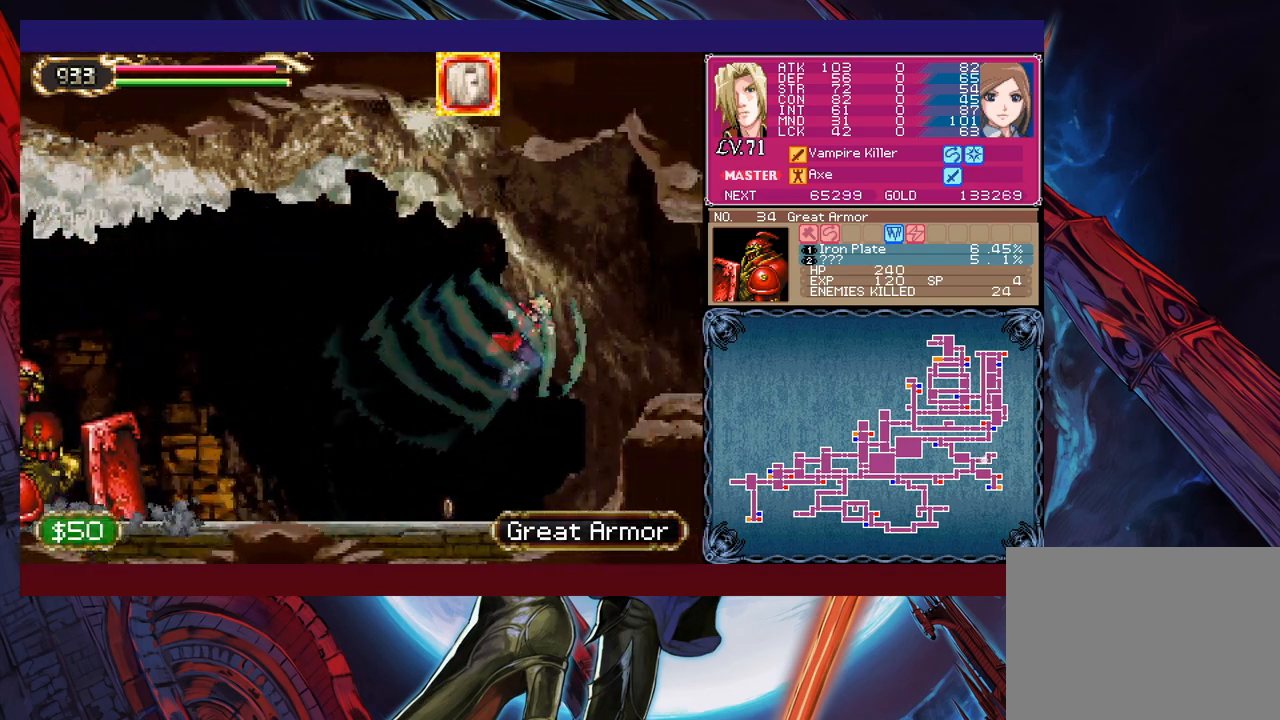
Gameplay with a controller (Xbox layout); each line is a JSON object with the inputs held at the frame after it. "events" lists button and stick changes between this image and that frame as [ms after this image, input, new state], when the widget could be followed in between. Not read: L2 R2 right_stick.
{"buttons": [], "left_stick": "left", "events": [[17, "B", "down"], [67, "B", "up"], [117, "B", "down"], [183, "B", "up"], [183, "left_stick", "right"], [283, "left_stick", "up-left"], [333, "left_stick", "left"]]}
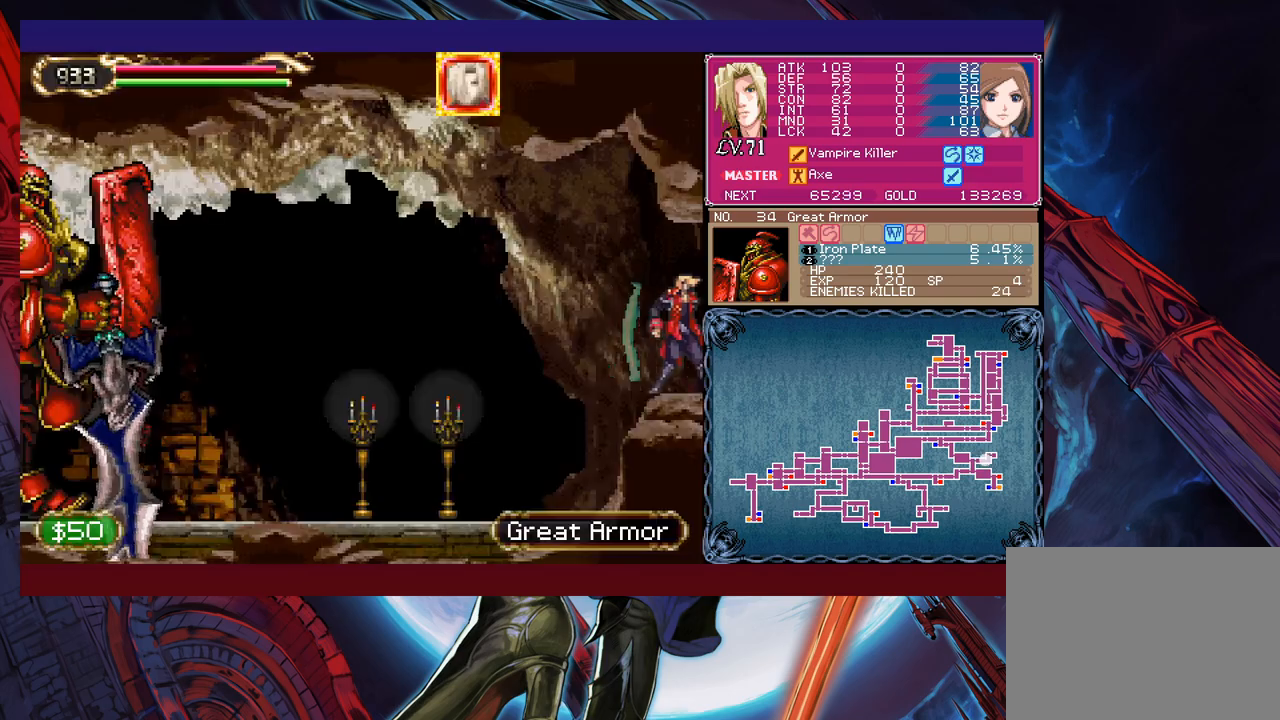
{"buttons": [], "left_stick": "left", "events": [[267, "B", "down"], [333, "B", "up"]]}
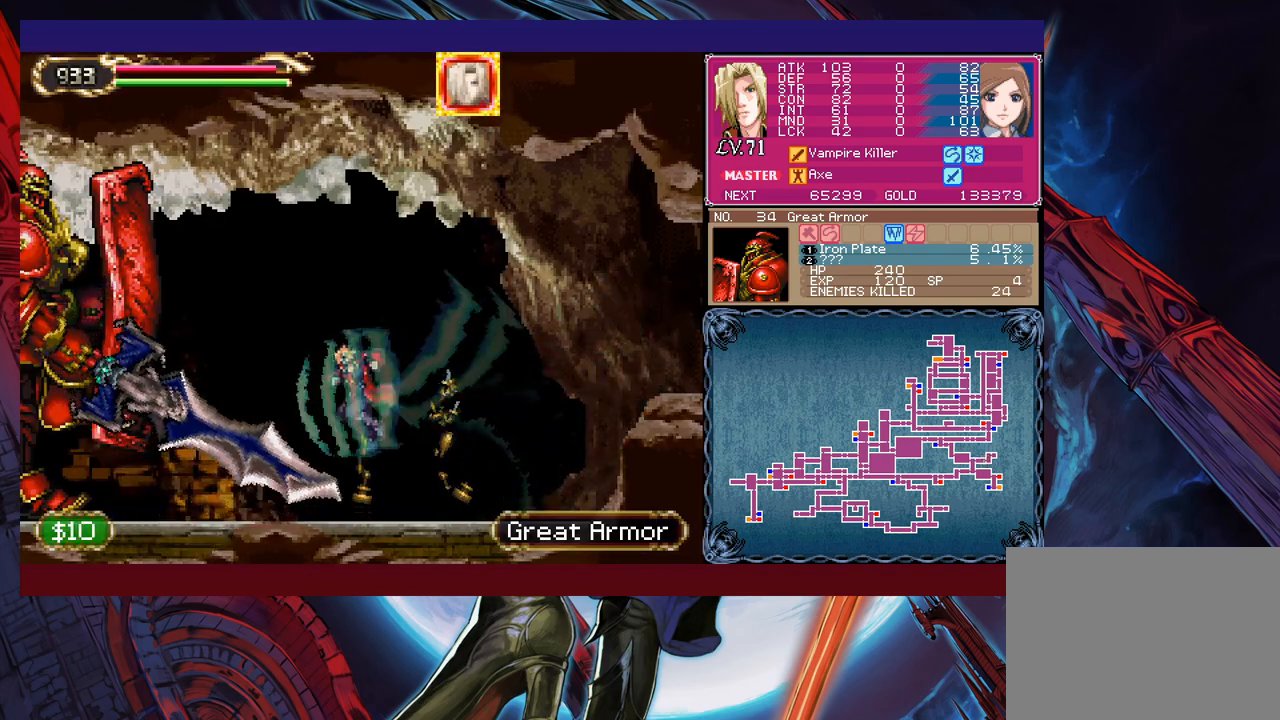
{"buttons": [], "left_stick": "center", "events": [[33, "left_stick", "up-left"], [167, "X", "down"], [217, "X", "up"], [283, "X", "down"], [283, "left_stick", "center"], [333, "X", "up"], [383, "X", "down"], [467, "X", "up"]]}
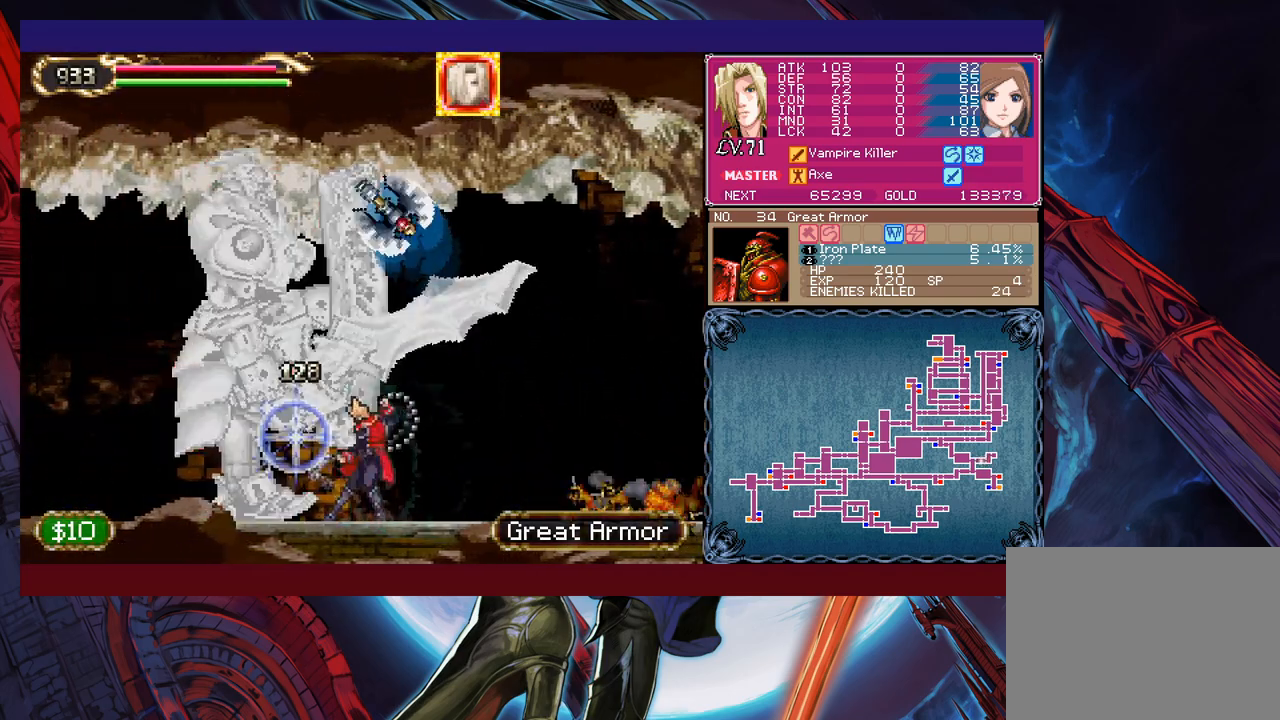
{"buttons": [], "left_stick": "left", "events": [[17, "X", "down"], [83, "X", "up"], [367, "left_stick", "left"]]}
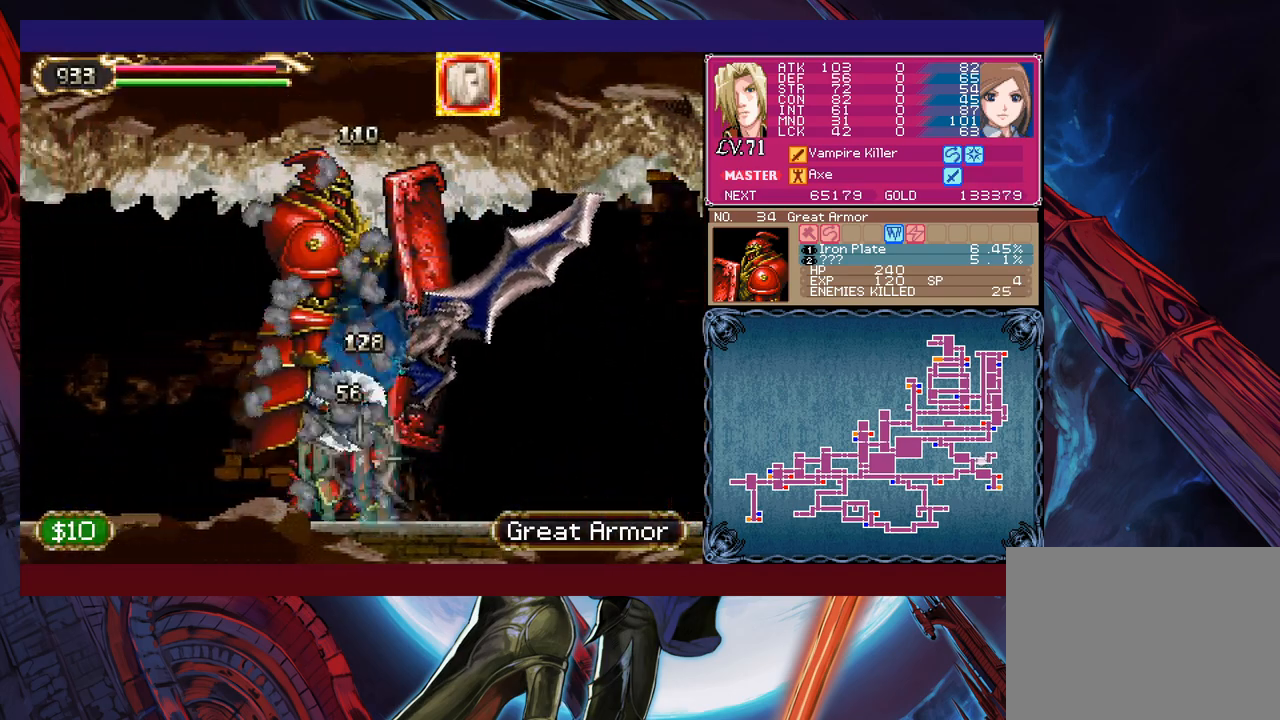
{"buttons": [], "left_stick": "right", "events": [[83, "left_stick", "center"], [133, "left_stick", "right"]]}
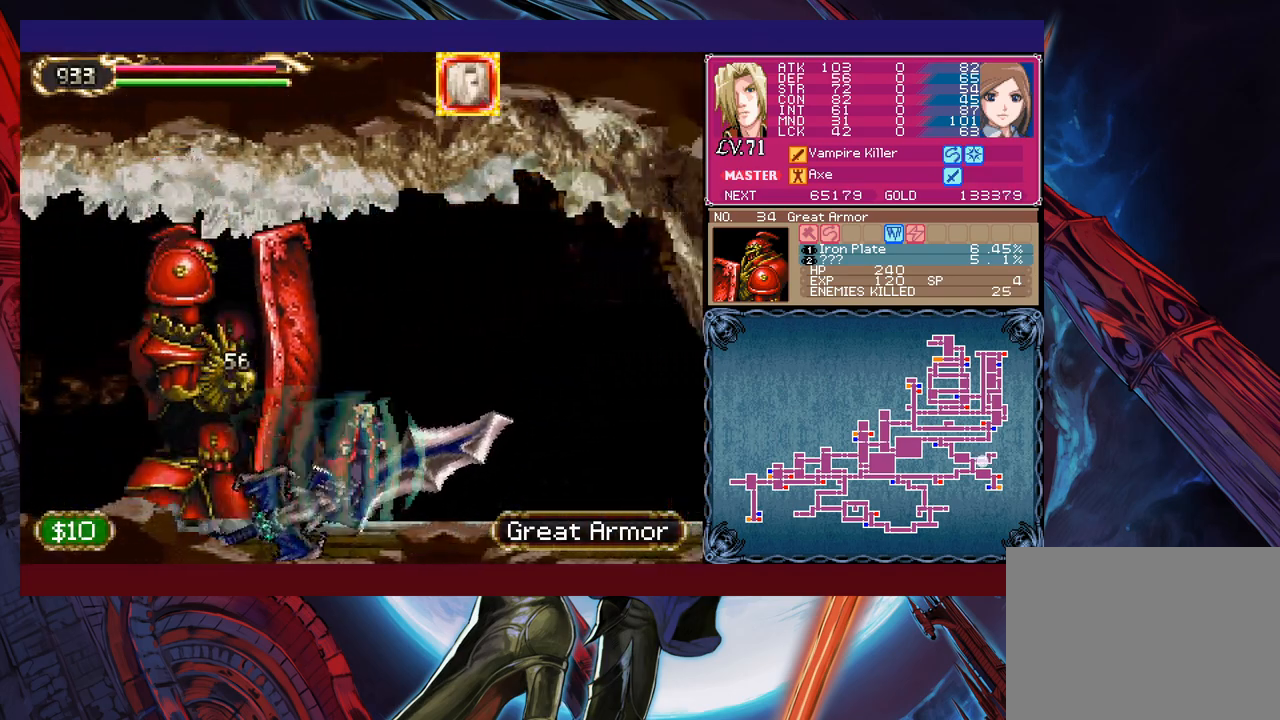
{"buttons": ["B"], "left_stick": "down-right", "events": [[133, "B", "down"], [333, "B", "up"], [383, "B", "down"], [467, "left_stick", "down-right"]]}
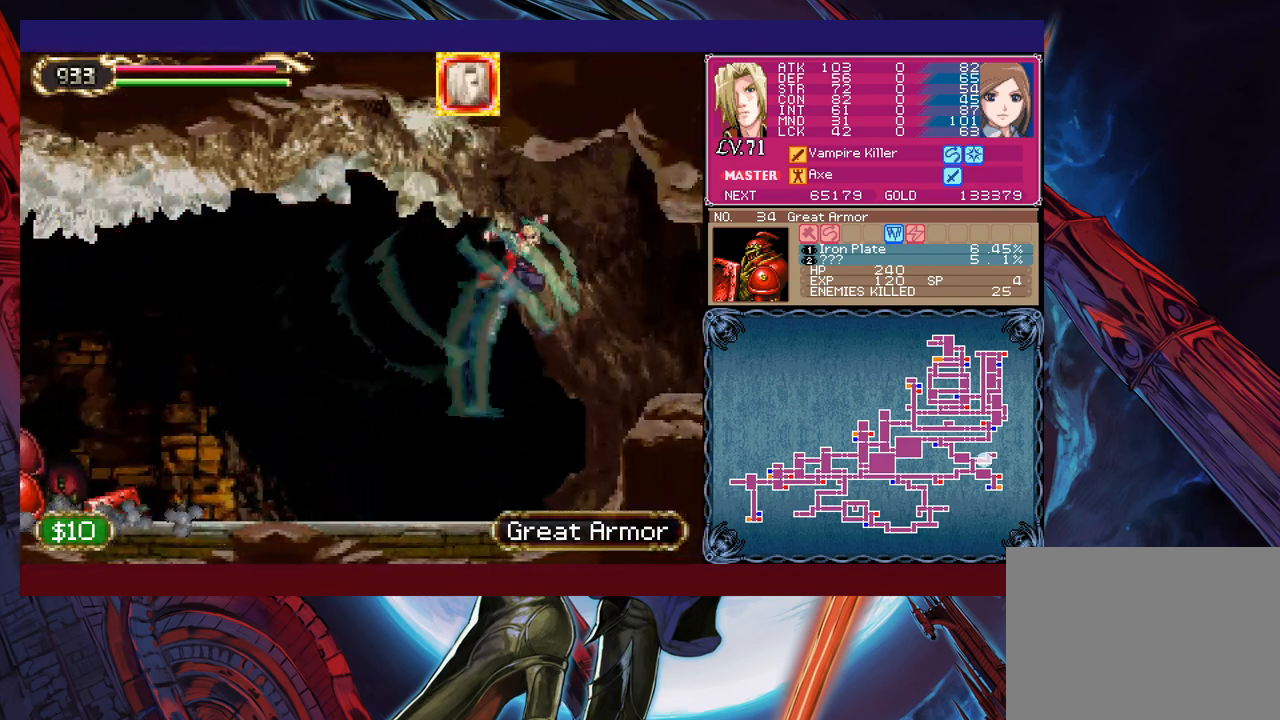
{"buttons": [], "left_stick": "left", "events": [[33, "B", "up"], [133, "B", "down"], [167, "left_stick", "right"], [217, "B", "up"], [317, "left_stick", "left"]]}
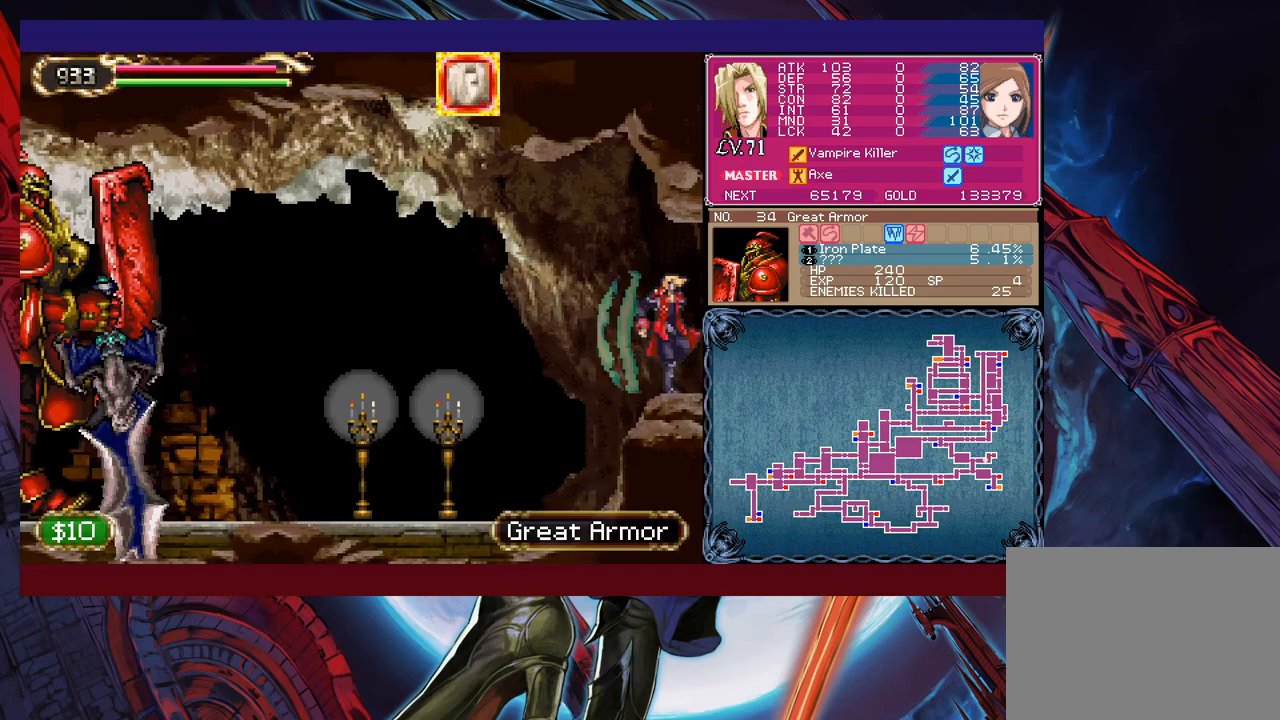
{"buttons": [], "left_stick": "up-left", "events": [[183, "B", "down"], [267, "B", "up"], [433, "left_stick", "up-left"]]}
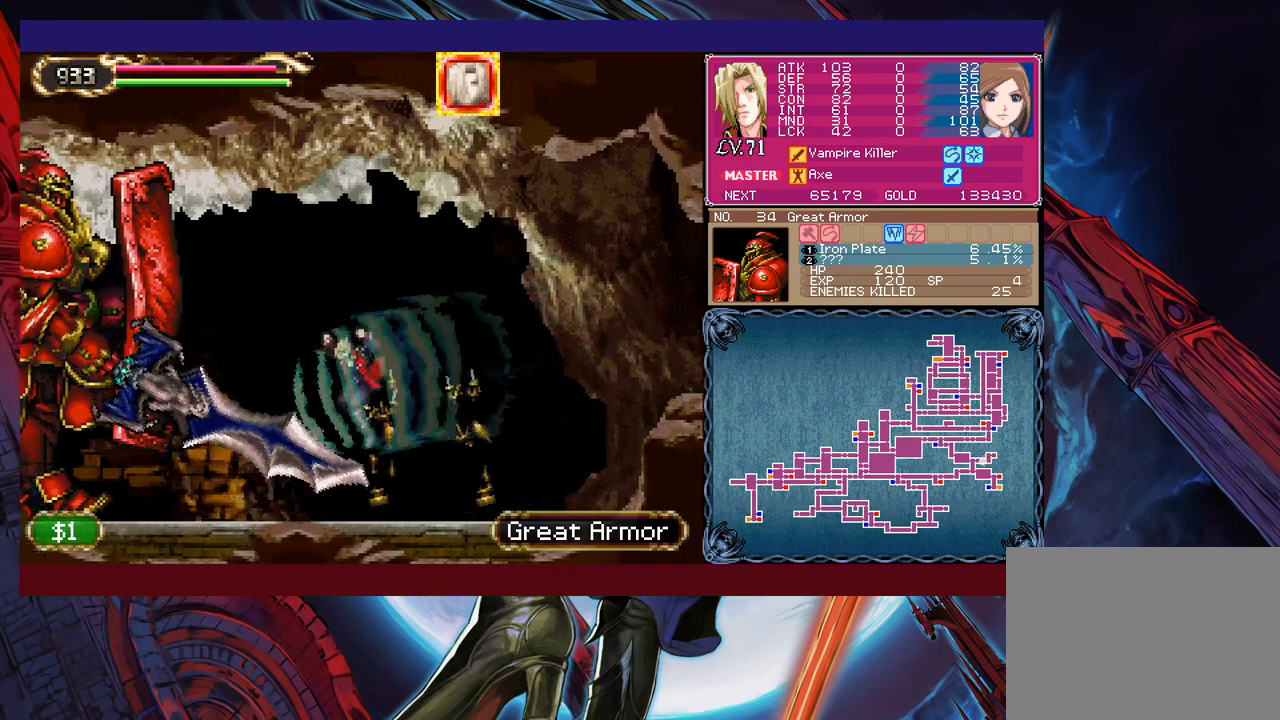
{"buttons": [], "left_stick": "center", "events": [[83, "X", "down"], [133, "X", "up"], [217, "X", "down"], [233, "left_stick", "center"], [267, "X", "up"], [317, "X", "down"], [383, "X", "up"], [433, "X", "down"], [483, "X", "up"]]}
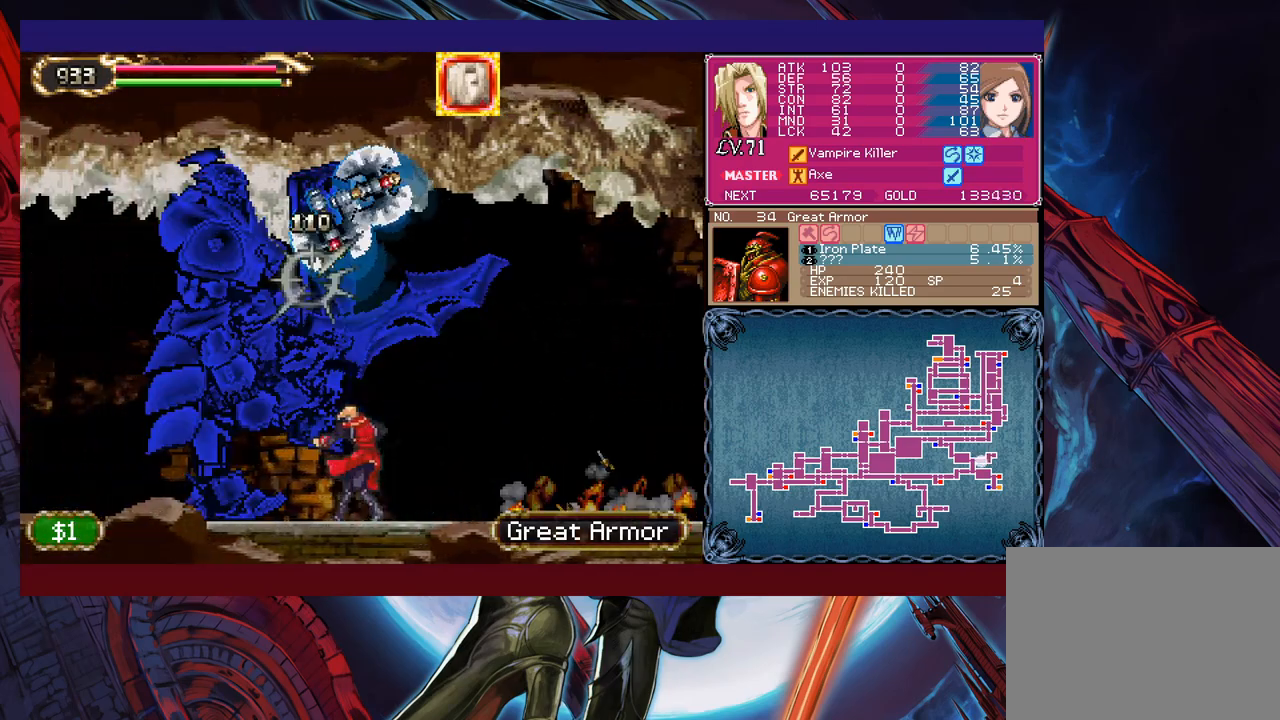
{"buttons": [], "left_stick": "left", "events": [[217, "left_stick", "left"]]}
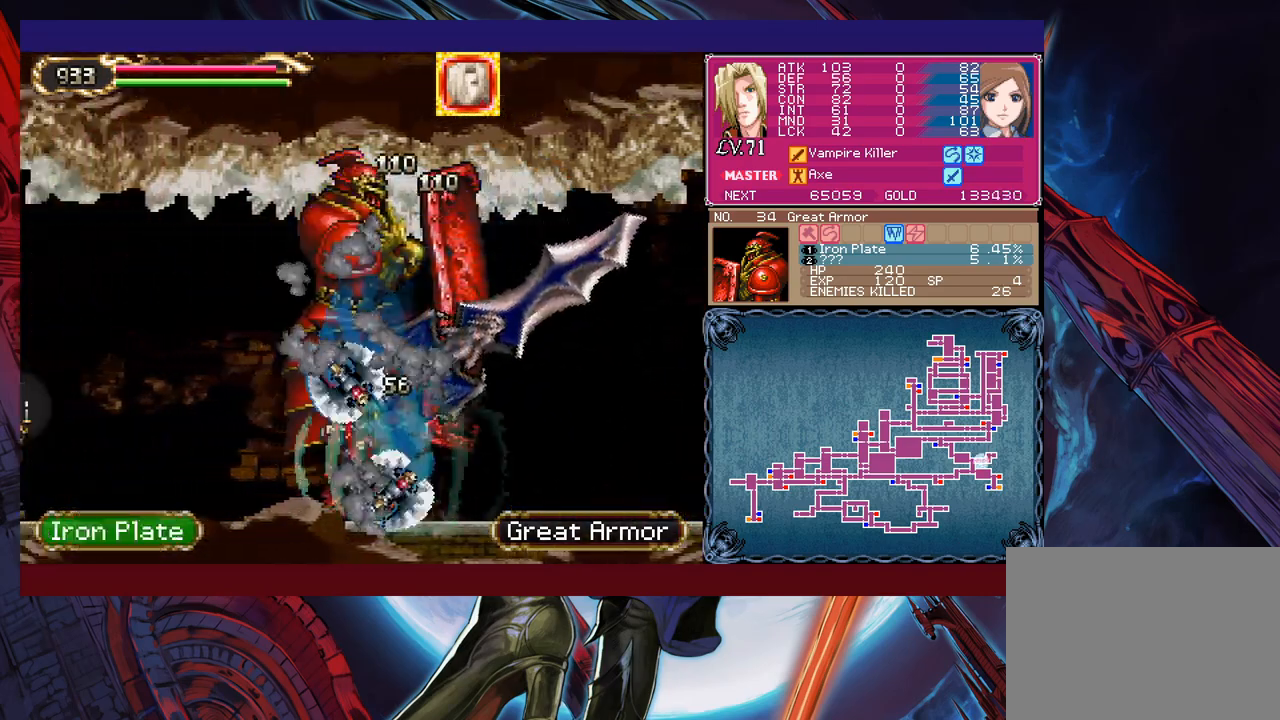
{"buttons": [], "left_stick": "right", "events": [[33, "left_stick", "right"]]}
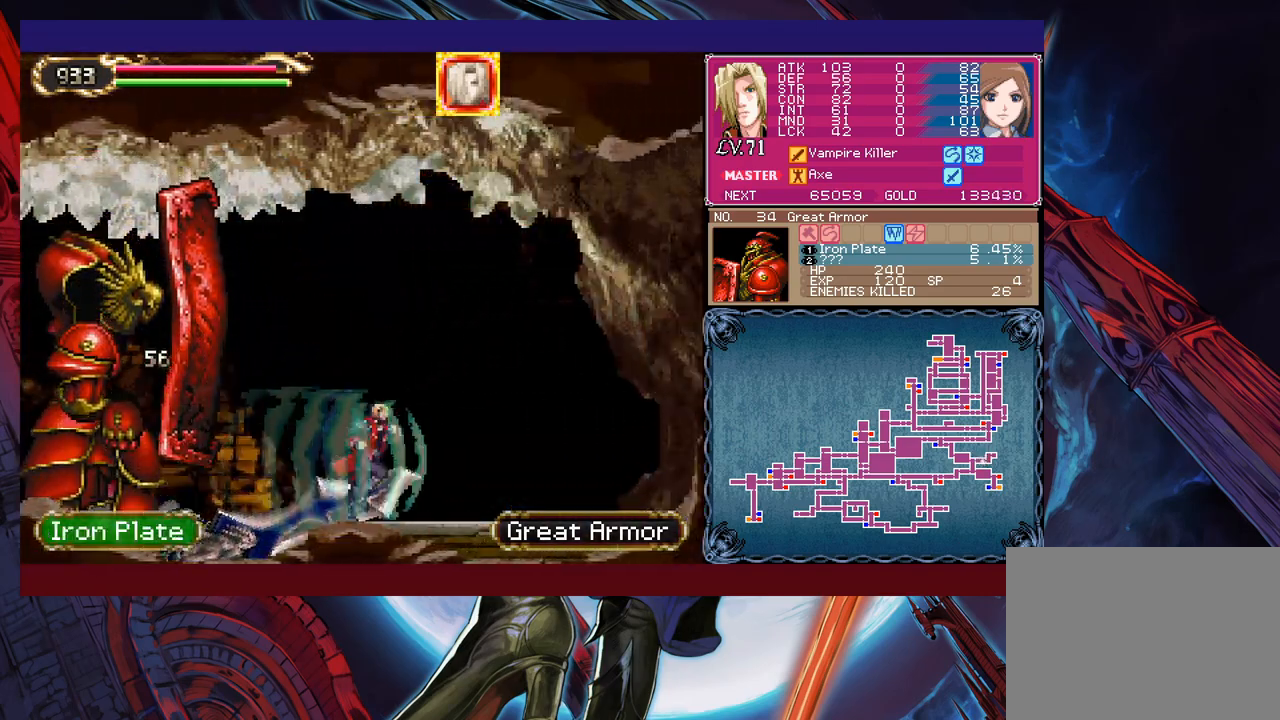
{"buttons": [], "left_stick": "down-right", "events": [[317, "B", "down"], [467, "B", "up"], [467, "left_stick", "down-right"]]}
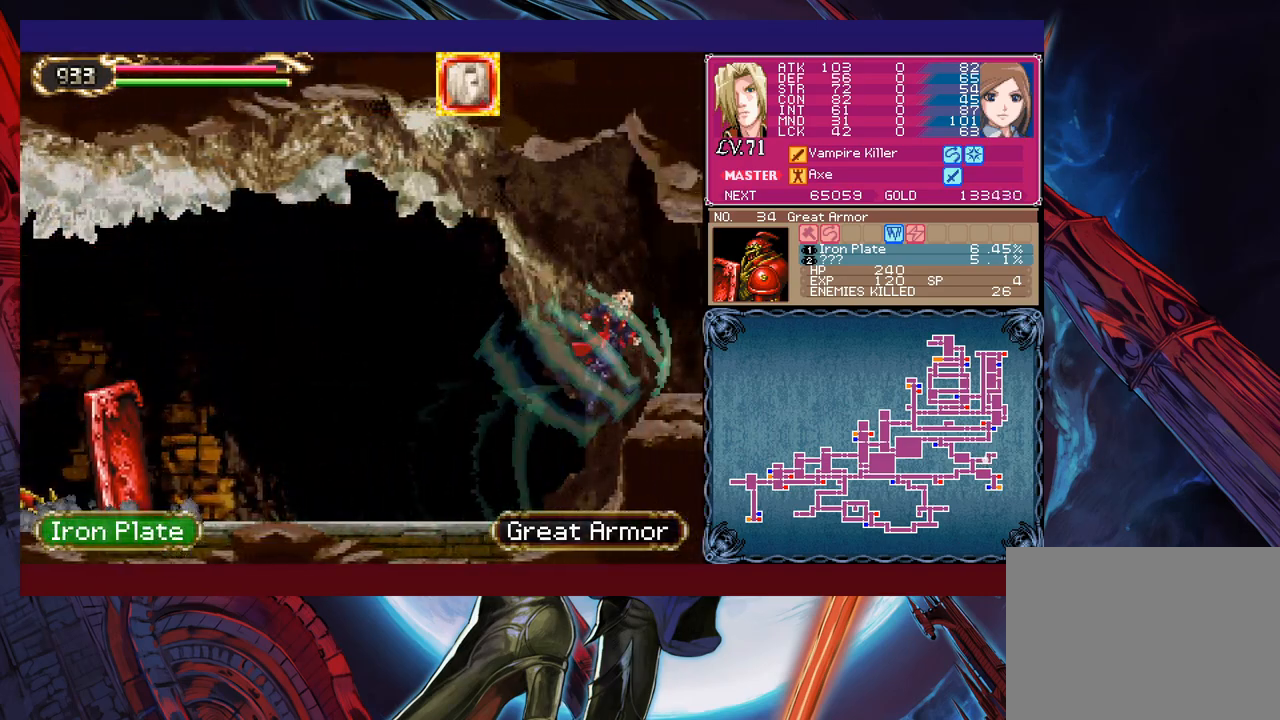
{"buttons": [], "left_stick": "left", "events": [[33, "B", "down"], [83, "B", "up"], [283, "left_stick", "left"]]}
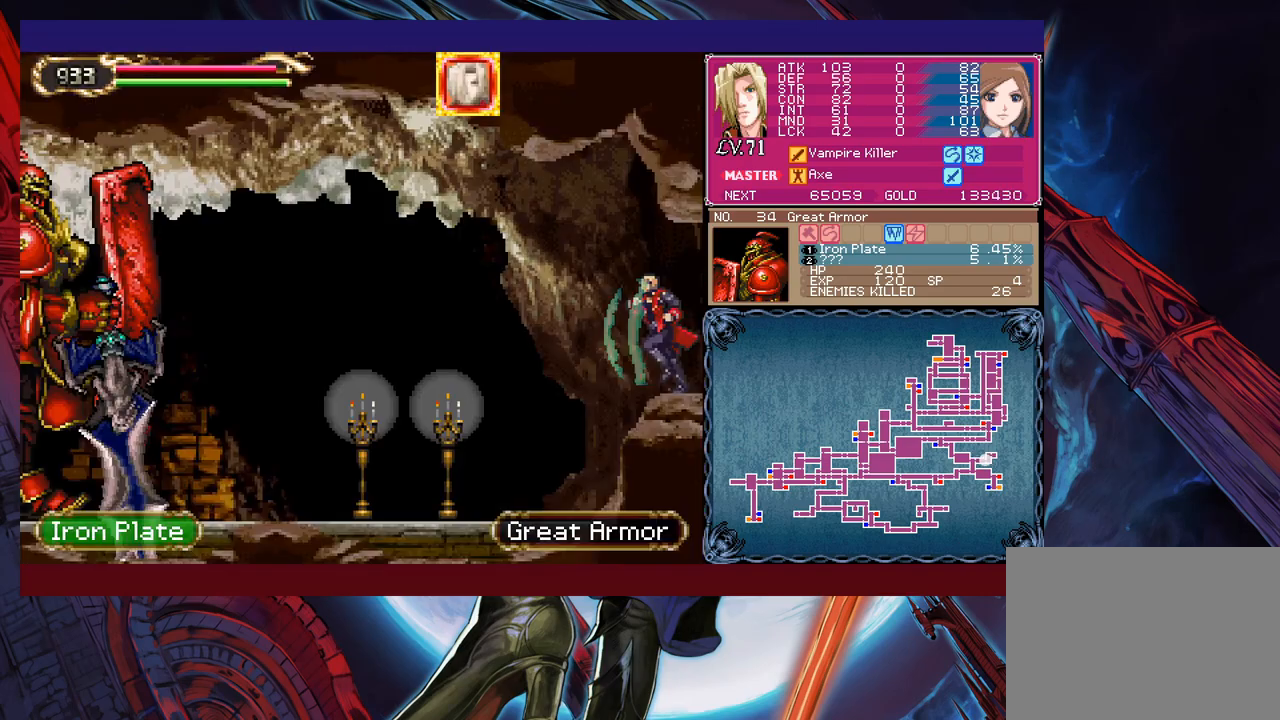
{"buttons": [], "left_stick": "up-left", "events": [[183, "B", "down"], [283, "B", "up"], [383, "left_stick", "up-left"]]}
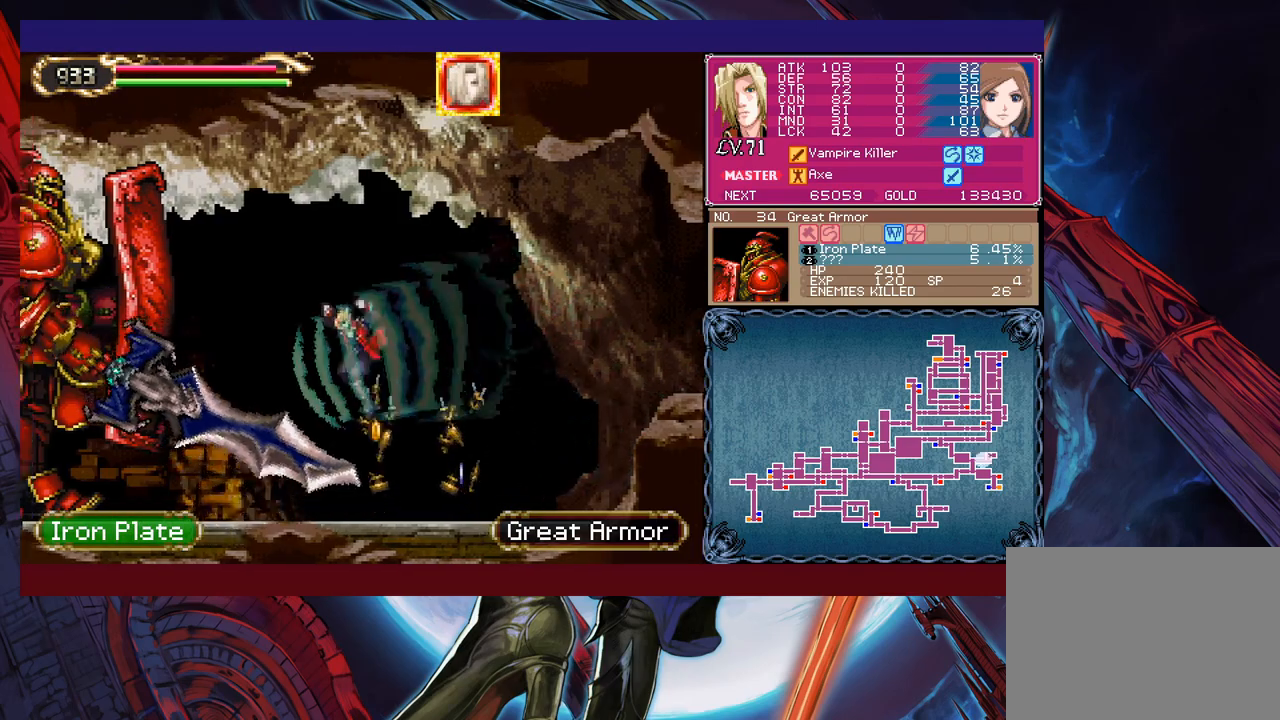
{"buttons": [], "left_stick": "center", "events": [[133, "X", "down"], [217, "X", "up"], [233, "left_stick", "center"], [267, "X", "down"], [317, "X", "up"], [367, "X", "down"], [433, "X", "up"]]}
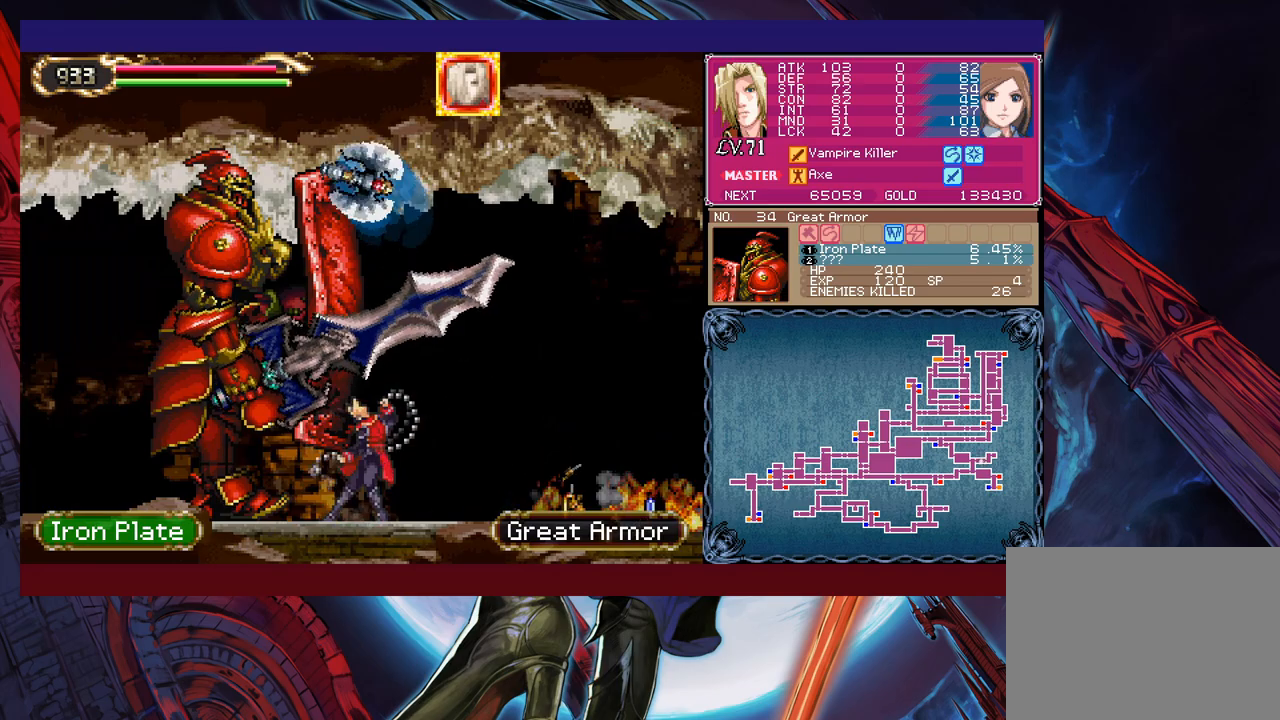
{"buttons": [], "left_stick": "left", "events": [[317, "left_stick", "left"]]}
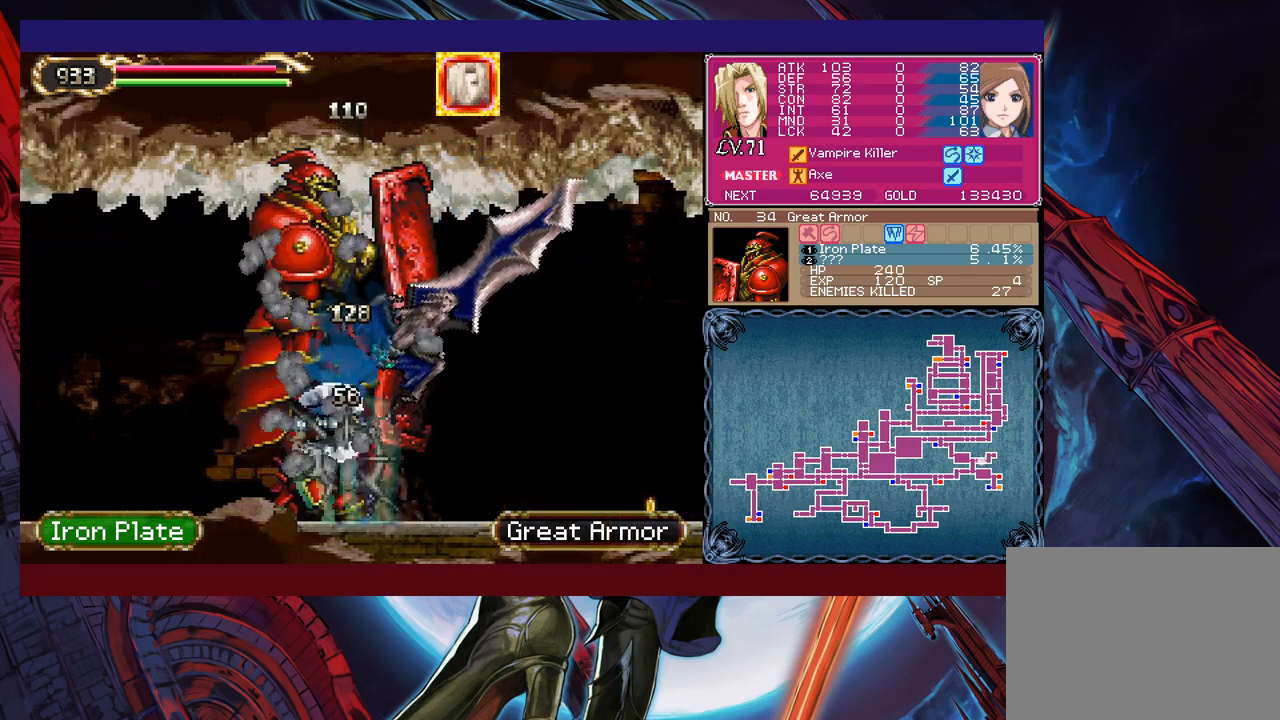
{"buttons": [], "left_stick": "right", "events": [[133, "left_stick", "right"]]}
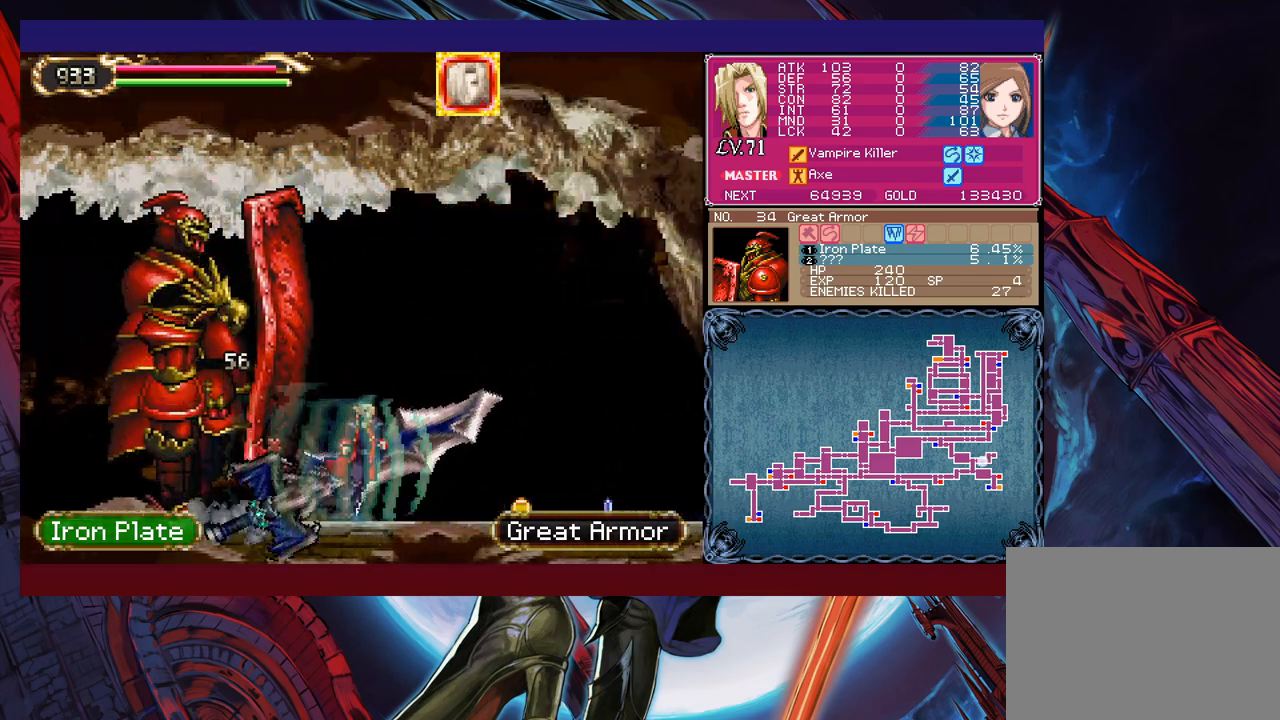
{"buttons": [], "left_stick": "right", "events": [[333, "B", "down"], [483, "B", "up"]]}
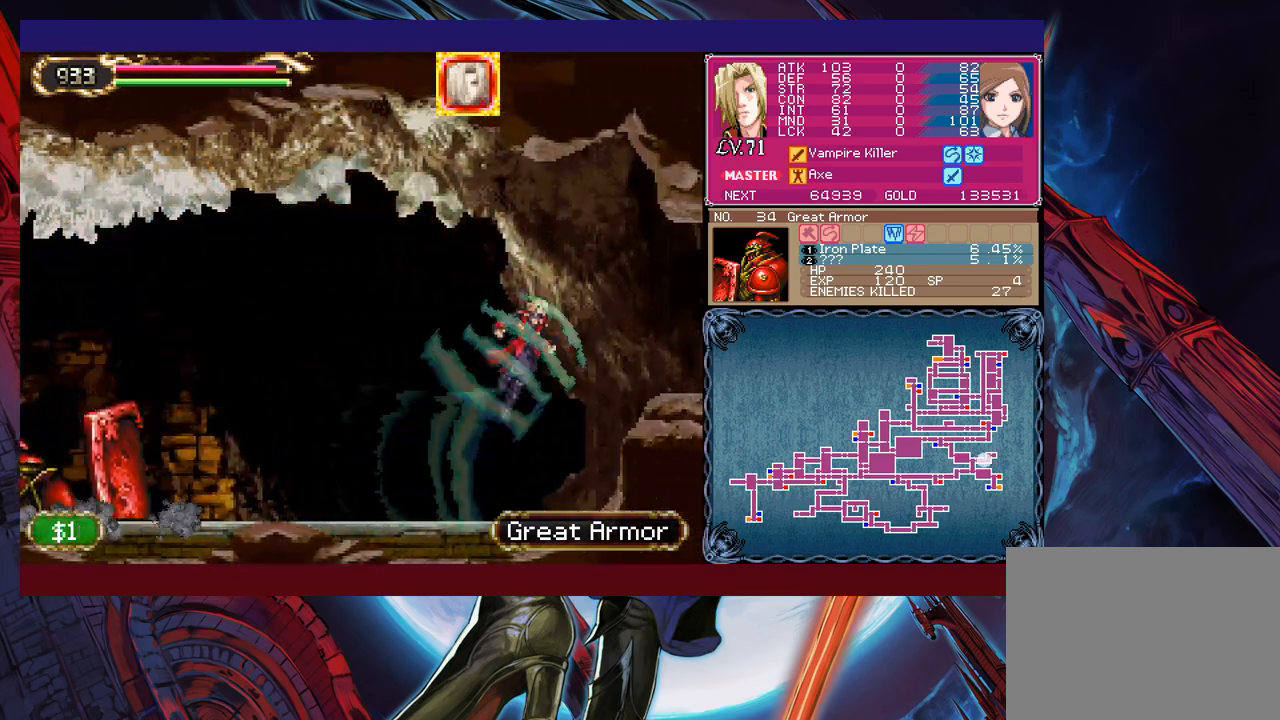
{"buttons": [], "left_stick": "left", "events": [[17, "left_stick", "down-right"], [67, "B", "down"], [133, "B", "up"], [183, "B", "down"], [267, "B", "up"], [283, "left_stick", "left"]]}
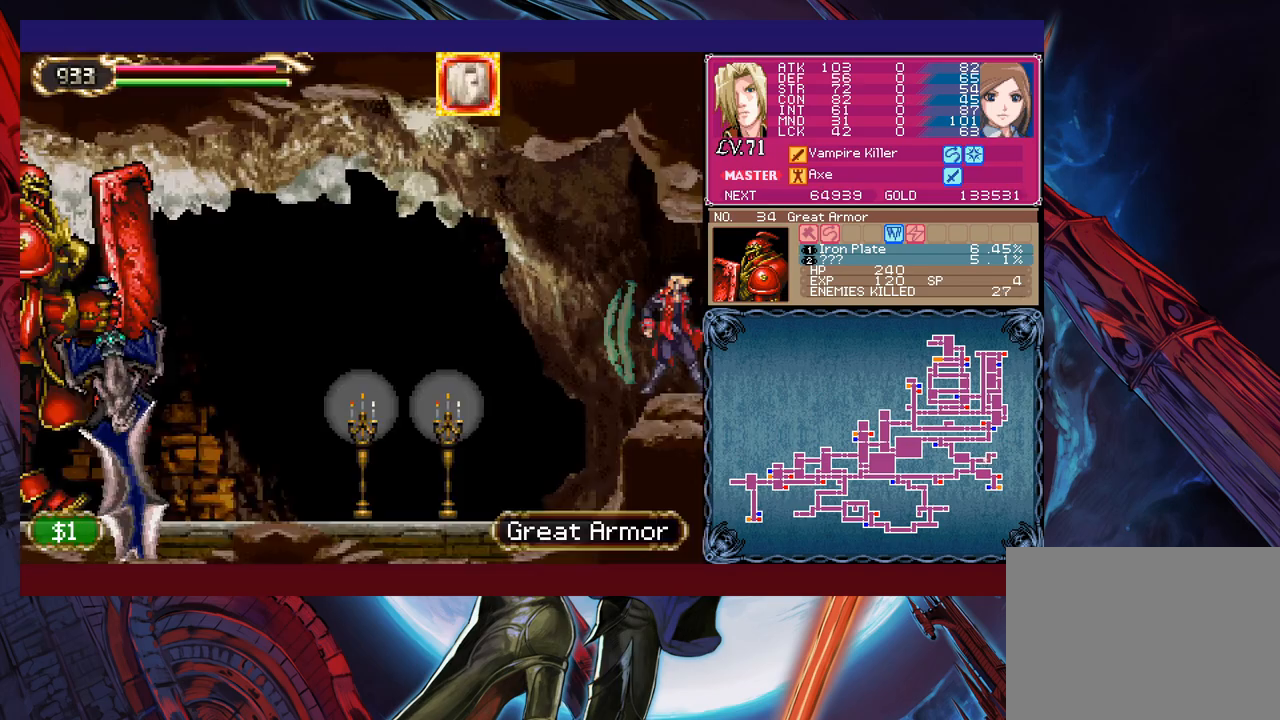
{"buttons": [], "left_stick": "up-left", "events": [[283, "B", "down"], [367, "B", "up"], [467, "left_stick", "up-left"]]}
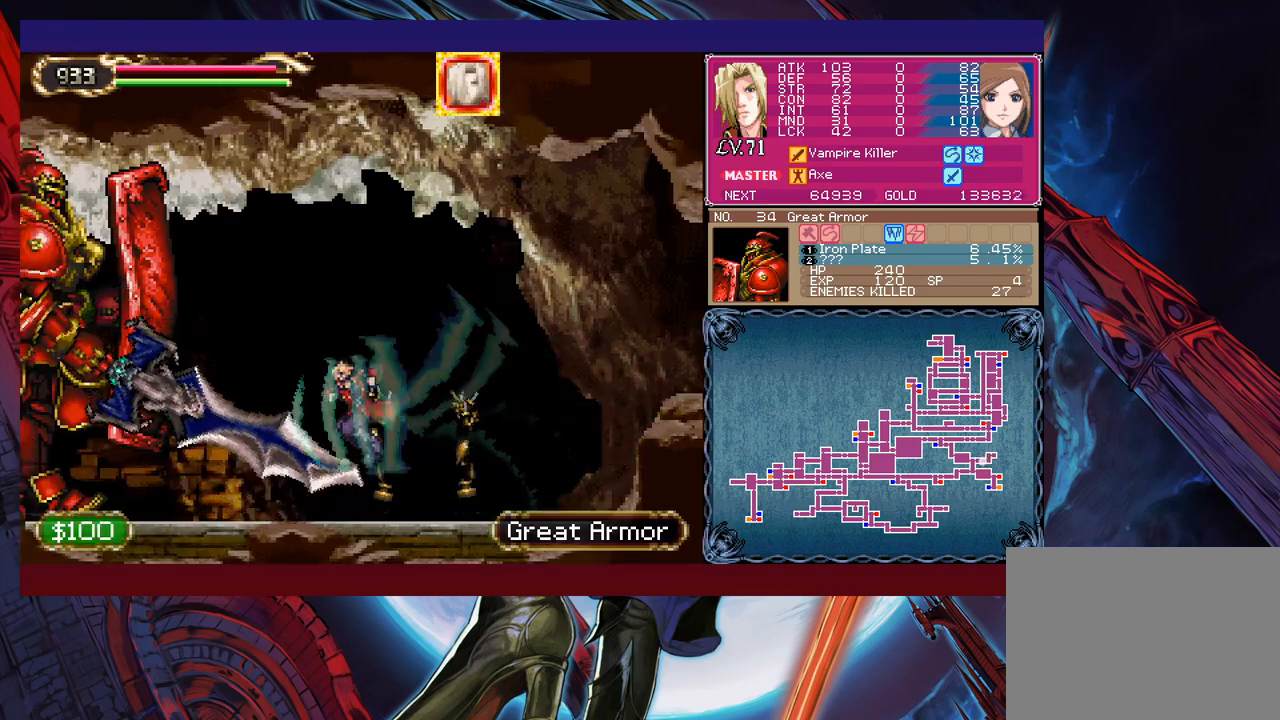
{"buttons": [], "left_stick": "center", "events": [[133, "X", "down"], [183, "X", "up"], [267, "X", "down"], [283, "X", "up"], [283, "left_stick", "center"], [383, "X", "down"], [433, "X", "up"]]}
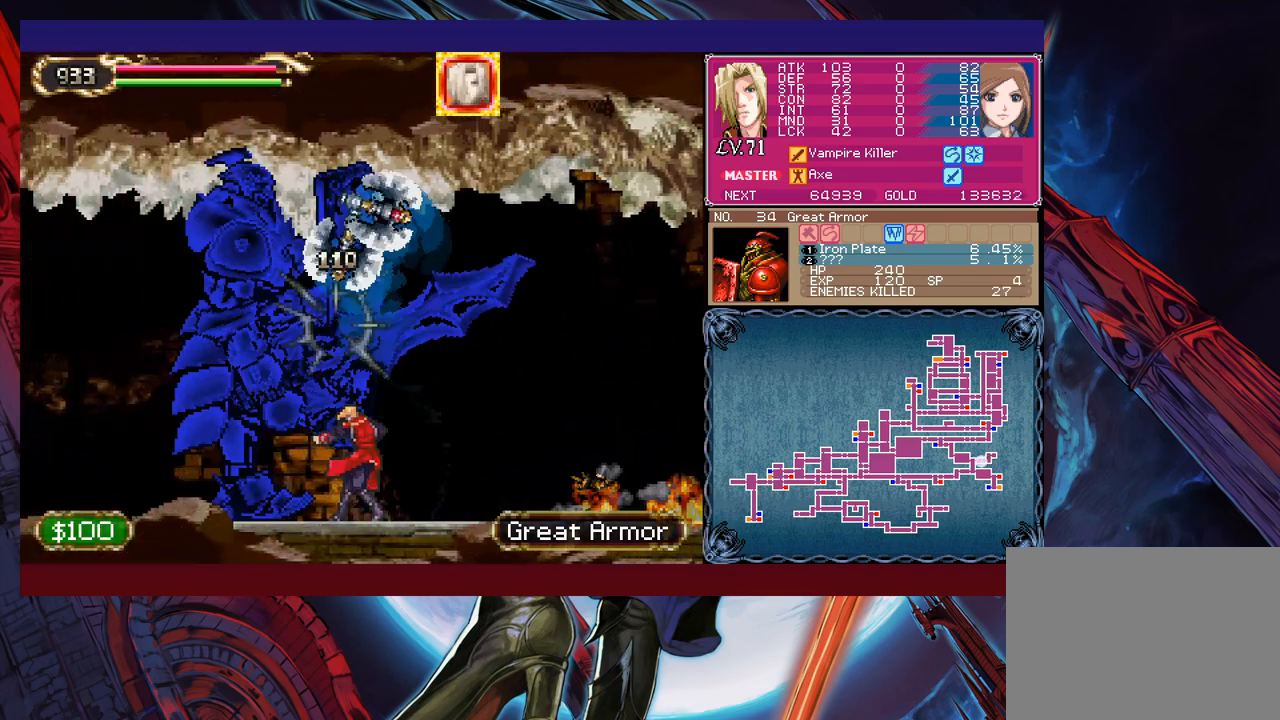
{"buttons": [], "left_stick": "left", "events": [[283, "left_stick", "left"]]}
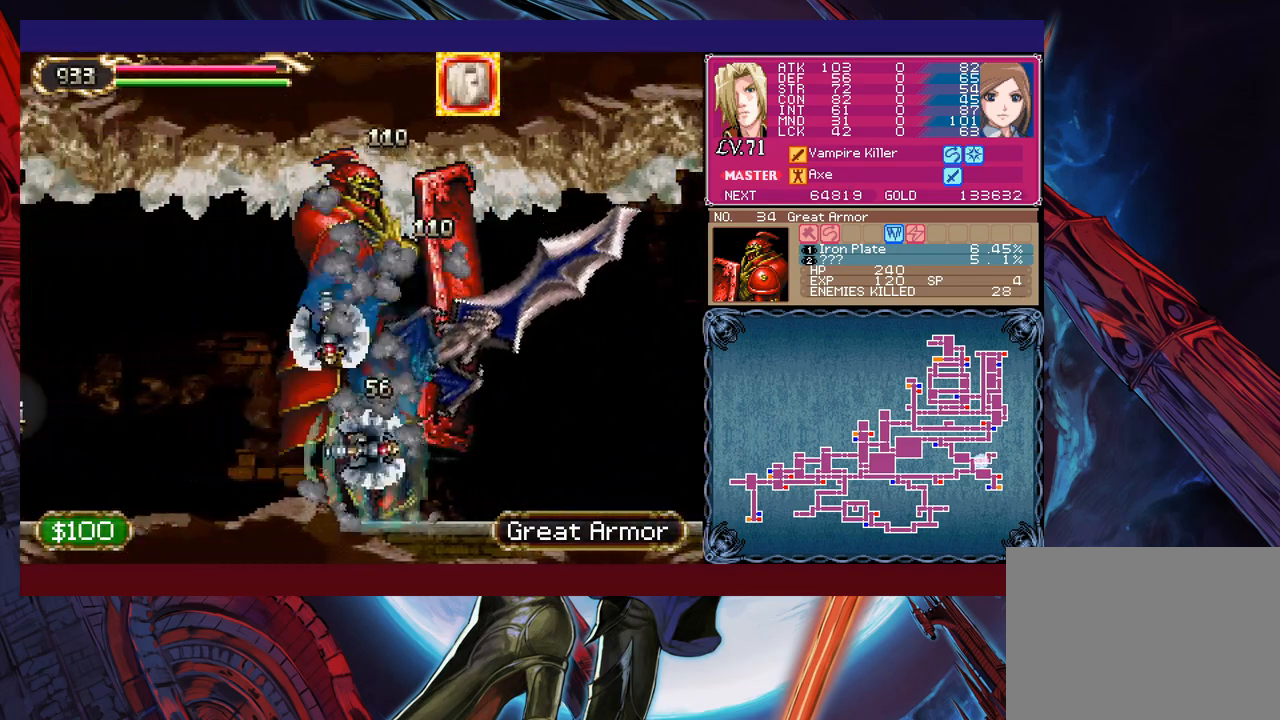
{"buttons": [], "left_stick": "right", "events": [[33, "left_stick", "right"]]}
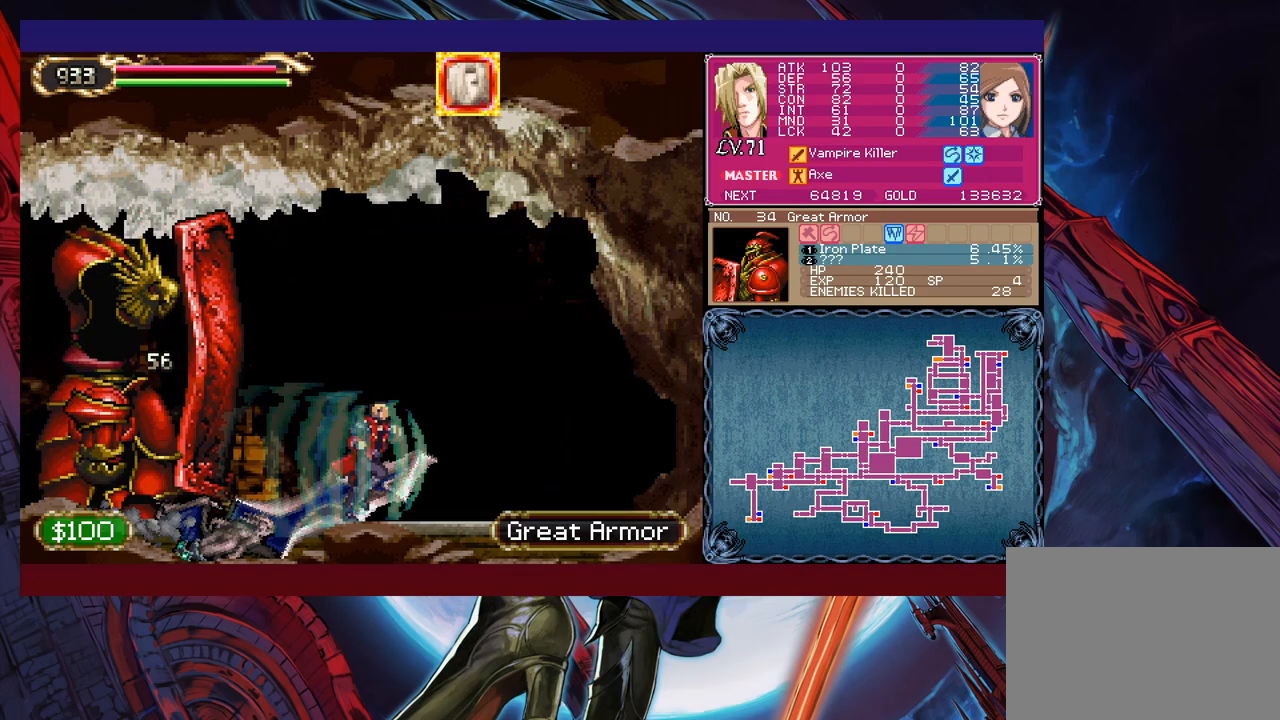
{"buttons": [], "left_stick": "down-right", "events": [[83, "B", "down"], [283, "B", "up"], [333, "B", "down"], [333, "left_stick", "down-right"], [467, "B", "up"]]}
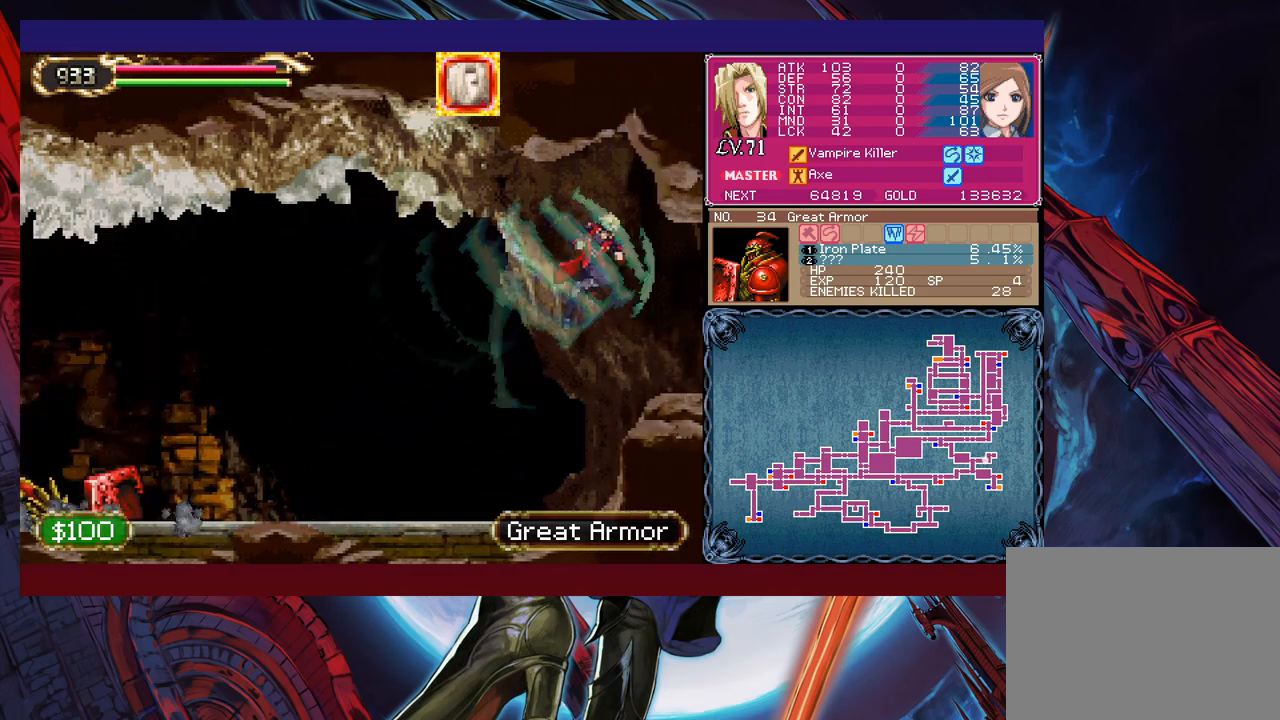
{"buttons": [], "left_stick": "left", "events": [[17, "B", "down"], [117, "left_stick", "left"], [133, "B", "up"]]}
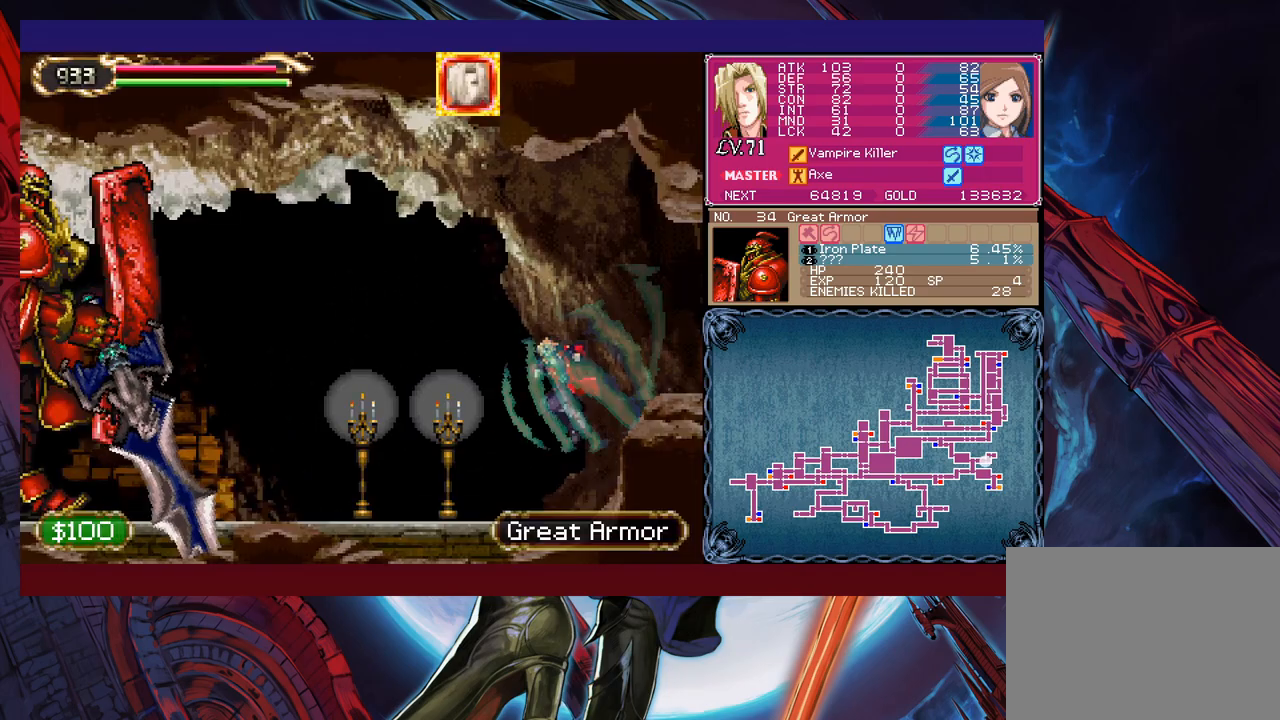
{"buttons": ["X"], "left_stick": "up-left", "events": [[117, "B", "down"], [183, "B", "up"], [233, "left_stick", "up-left"], [483, "X", "down"]]}
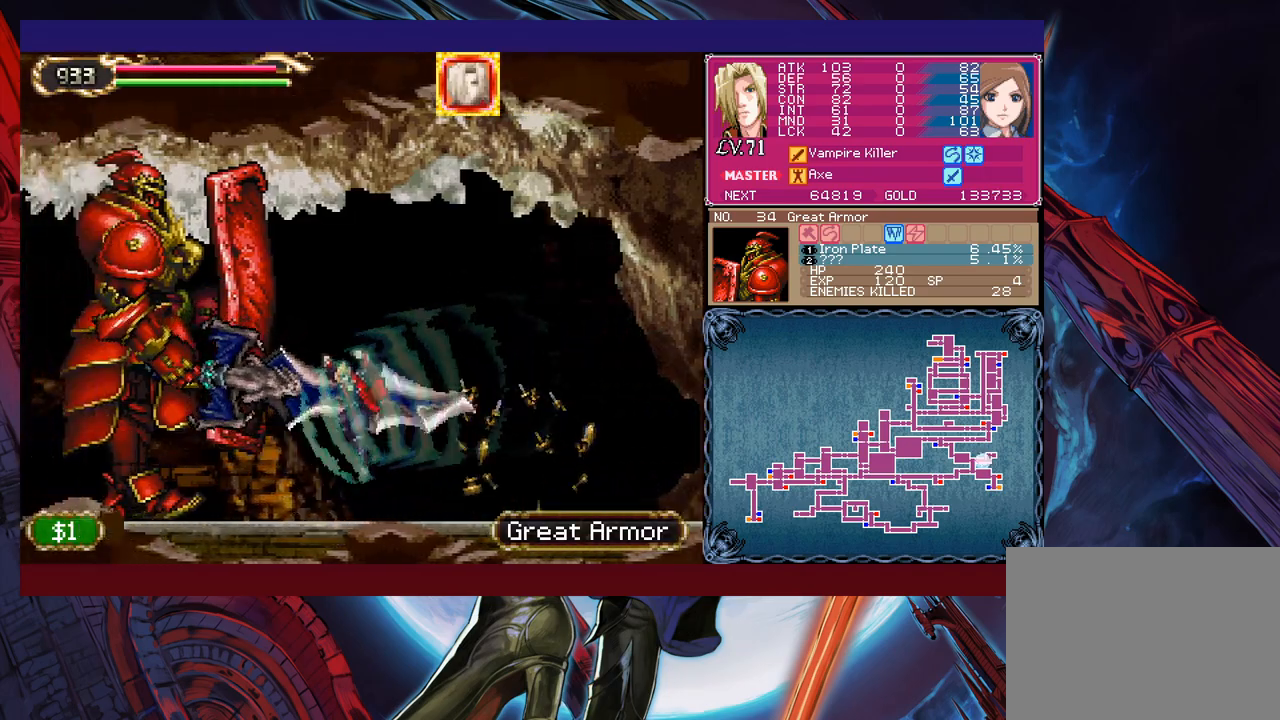
{"buttons": [], "left_stick": "left", "events": [[33, "X", "up"], [67, "left_stick", "center"], [83, "X", "down"], [167, "X", "up"], [183, "X", "down"], [283, "X", "up"], [333, "X", "down"], [383, "X", "up"], [483, "left_stick", "left"]]}
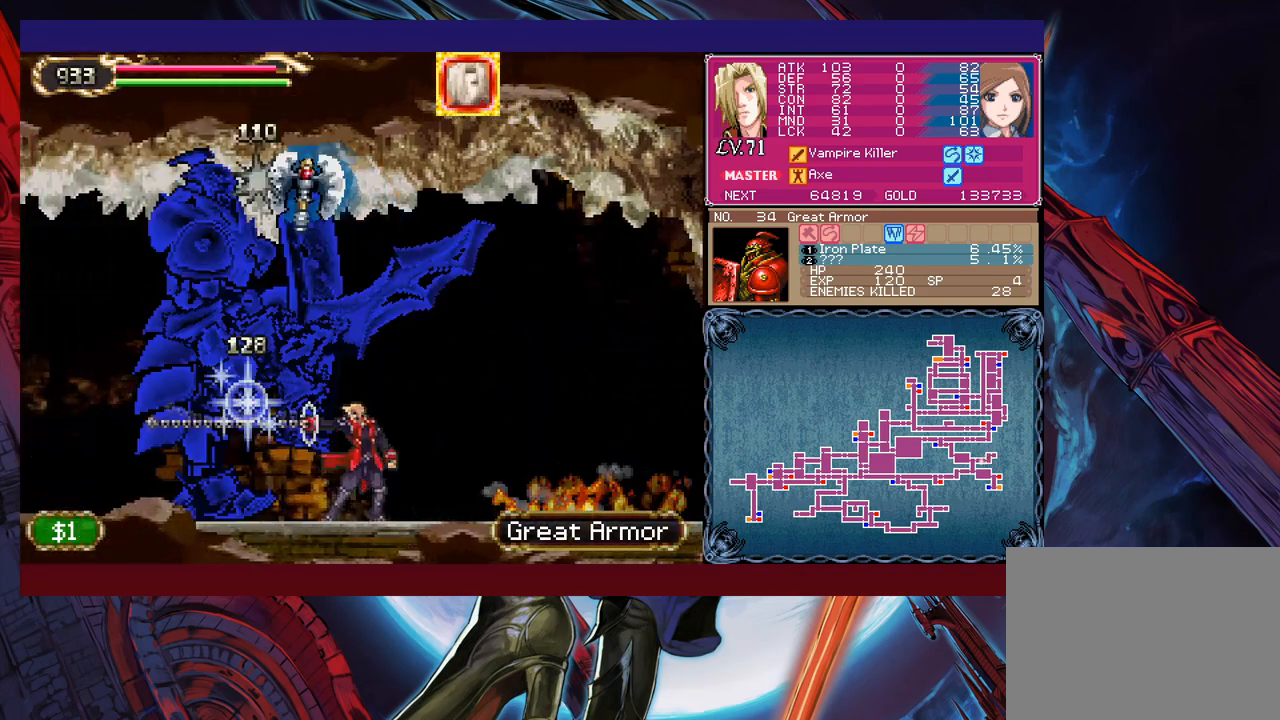
{"buttons": [], "left_stick": "right", "events": [[383, "left_stick", "right"]]}
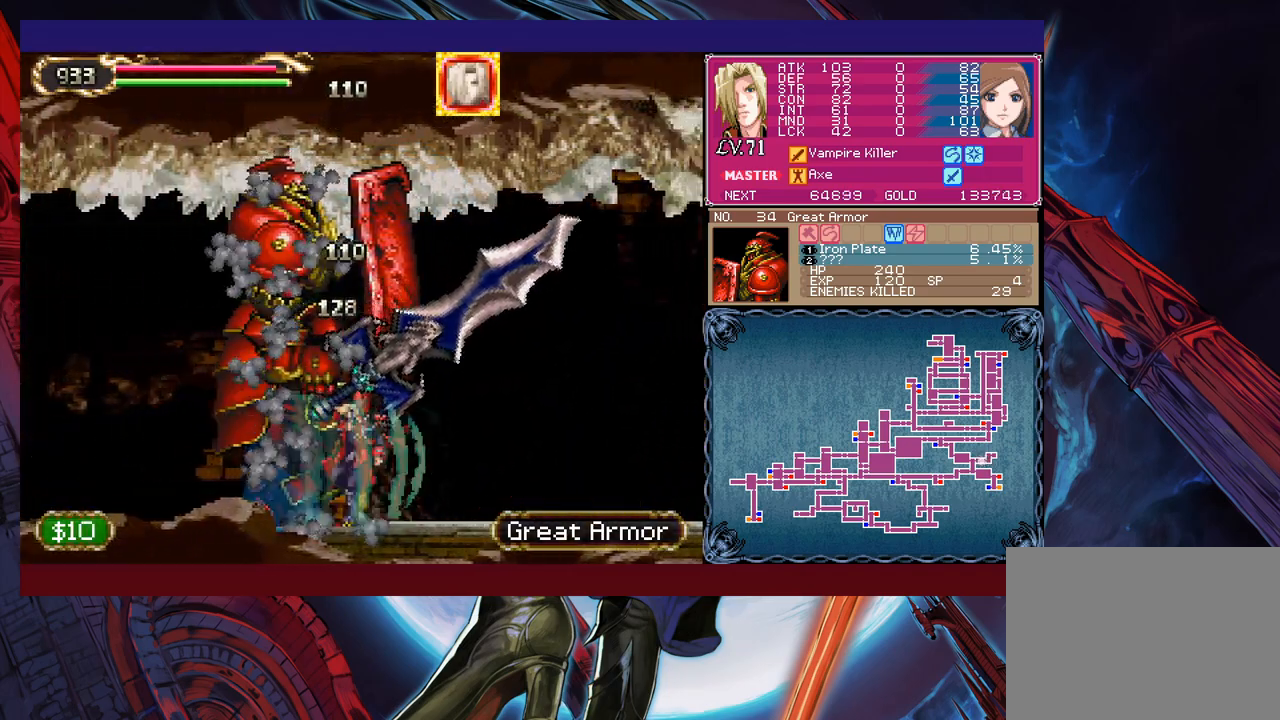
{"buttons": ["B"], "left_stick": "right", "events": [[367, "B", "down"]]}
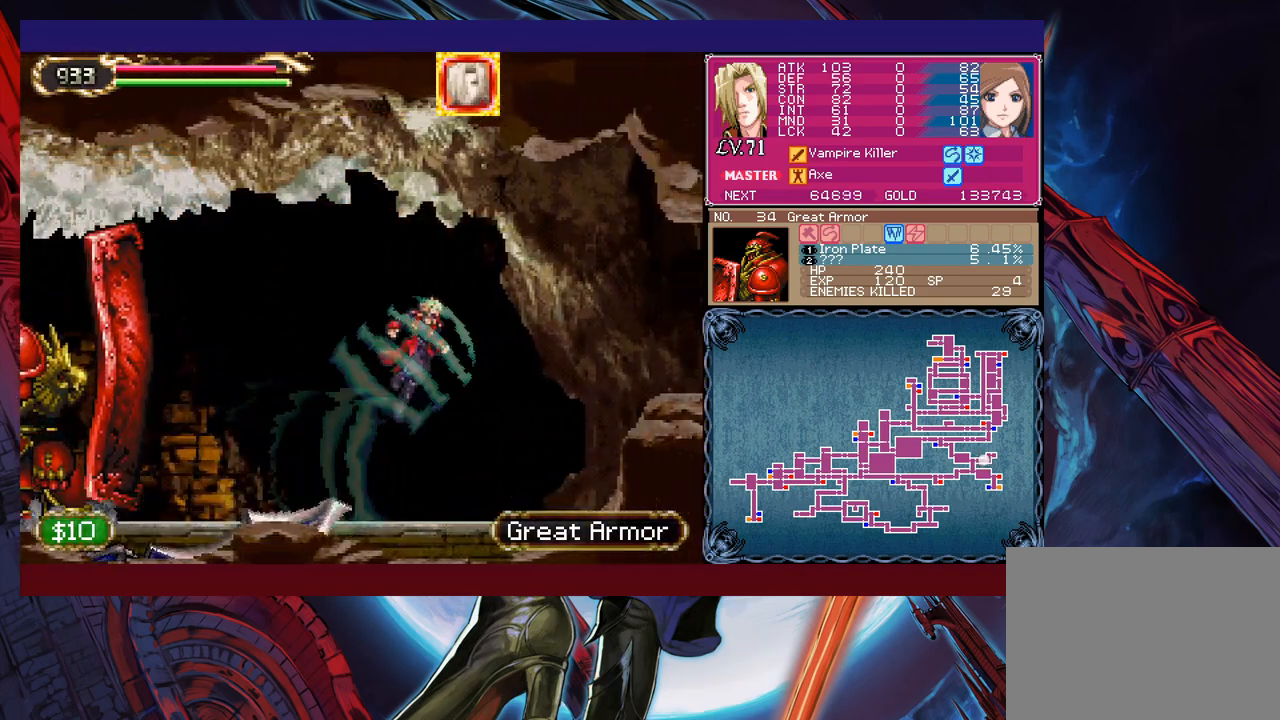
{"buttons": [], "left_stick": "left", "events": [[33, "B", "up"], [117, "B", "down"], [217, "left_stick", "down-right"], [233, "B", "up"], [283, "B", "down"], [367, "left_stick", "right"], [383, "B", "up"], [467, "left_stick", "left"]]}